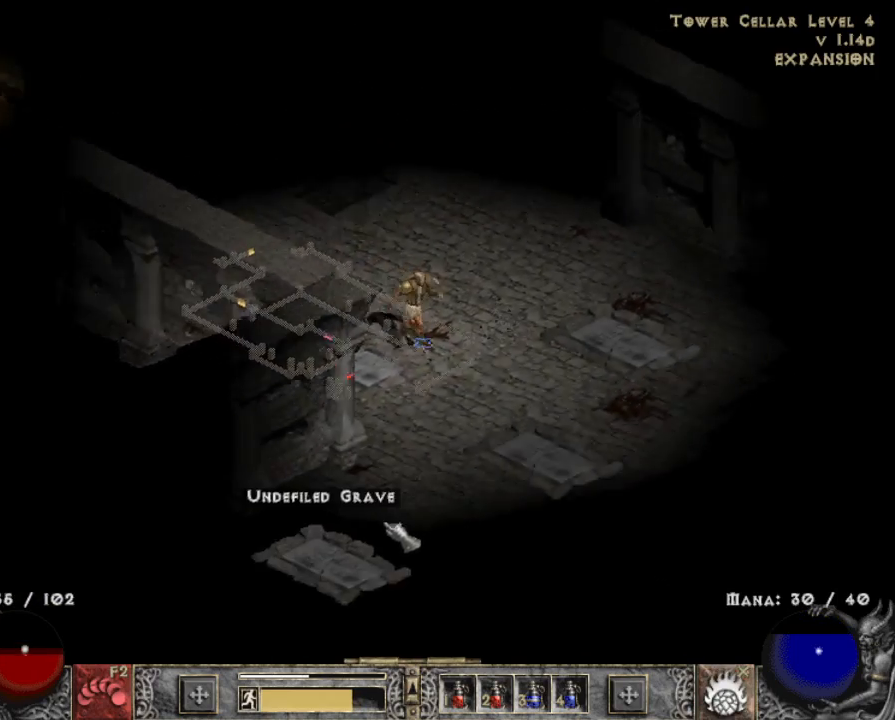
Gameplay with keyboard and mouse; each line is a JSON object with the keys and mouse buttons held at the frame after it. "events" lists presses ("down") and releases ("up") of "1", "2", "3", "4", "a", "alt", "b", "c", "caps_lock", "ctrl", "d", "e", "escape", "f", "f1", "f2", "f3", "f4", "g", "q", "r", "s", "shift", "space", "t", "tab", "tilde", "v", "w", "x", "z", "mouse_left", "mouse_wheel" and "mouse_right" between this image and that frame as [ms after this image, input, new state], when the widget could be followed in between. "mouse_left", "mouse_wheel", "mouse_right" = the "left", "wheel", "right" buttons of the "mouse" list. No other keys are recorded. "wheel" means that the mouse wheel is clicked or scrolled. Mouse movement is not recorded.
{"keys": [], "mouse": ["left"], "events": [[100, "mouse_left", "up"], [250, "mouse_left", "down"], [383, "mouse_left", "up"], [467, "mouse_left", "down"]]}
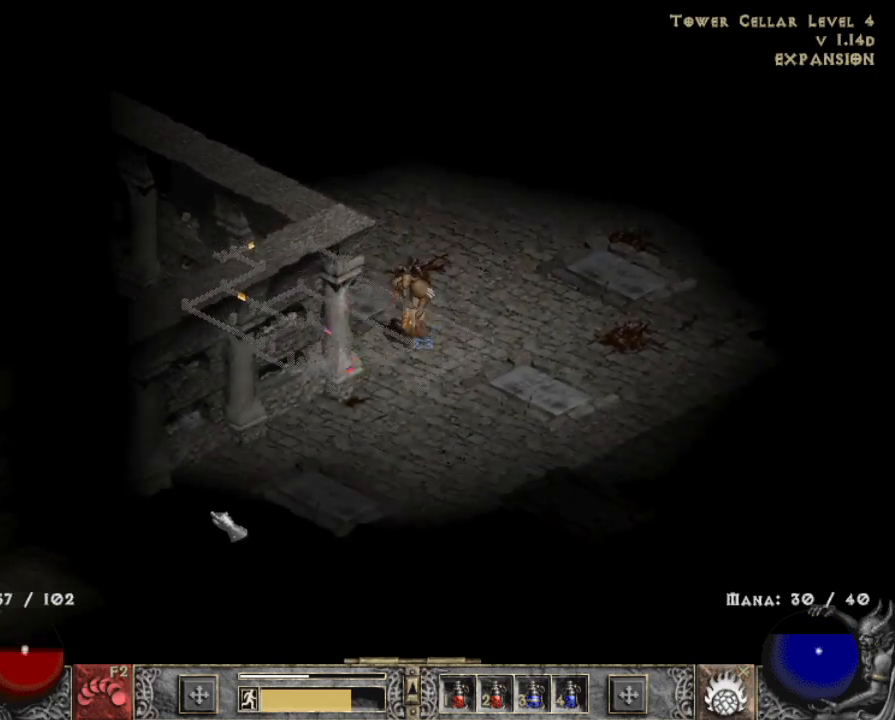
{"keys": ["2"], "mouse": ["left"], "events": [[117, "mouse_left", "up"], [217, "mouse_left", "down"], [350, "mouse_left", "up"], [450, "2", "down"], [500, "mouse_left", "down"]]}
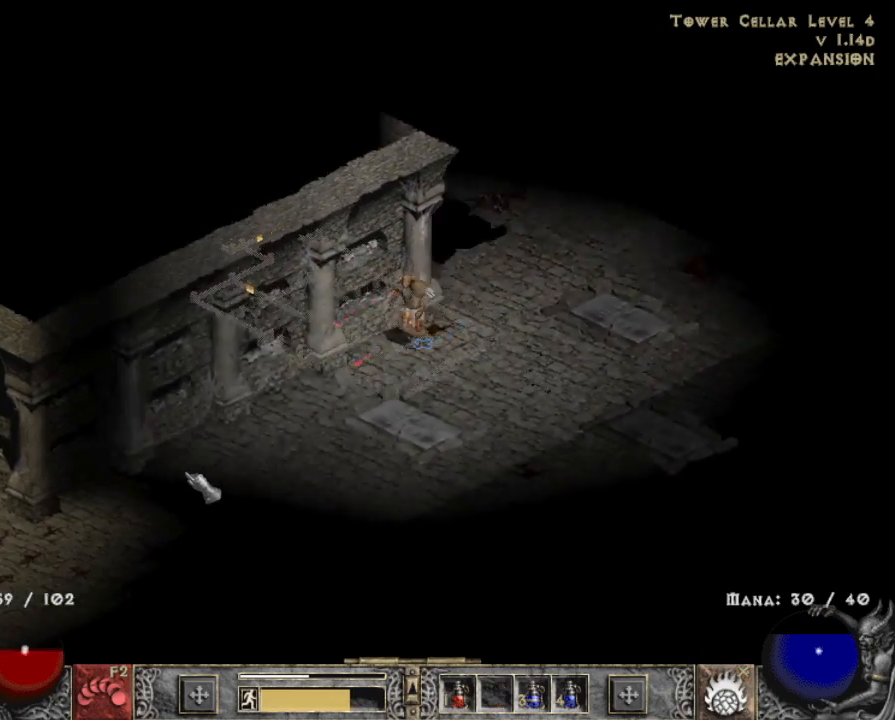
{"keys": [], "mouse": [], "events": [[100, "2", "up"], [100, "mouse_left", "up"], [183, "mouse_left", "down"], [267, "mouse_left", "up"], [367, "mouse_left", "down"], [467, "mouse_left", "up"]]}
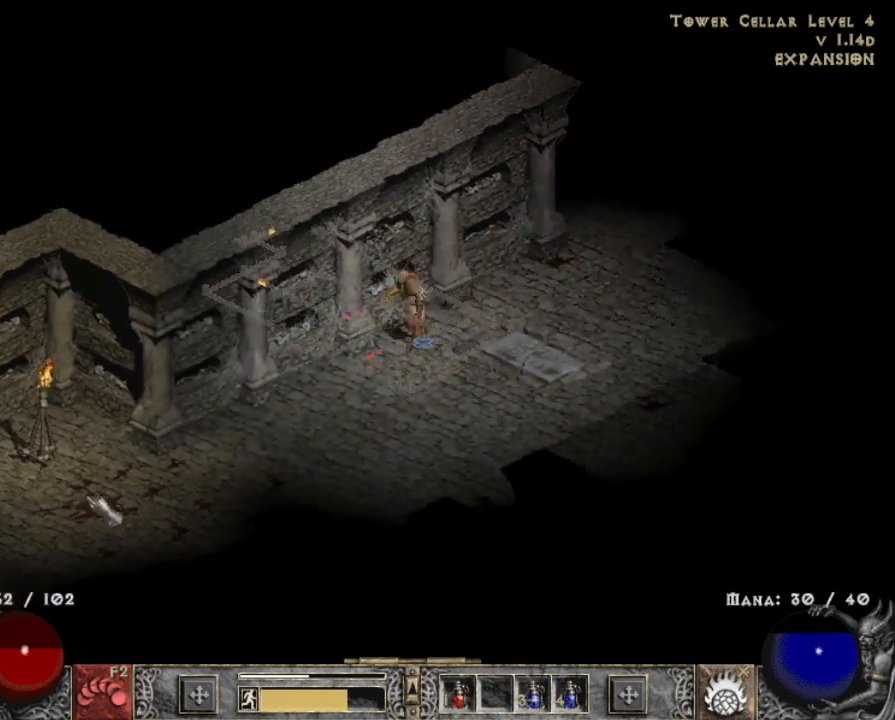
{"keys": [], "mouse": [], "events": [[50, "mouse_left", "down"], [117, "b", "down"], [117, "mouse_left", "up"], [200, "b", "up"]]}
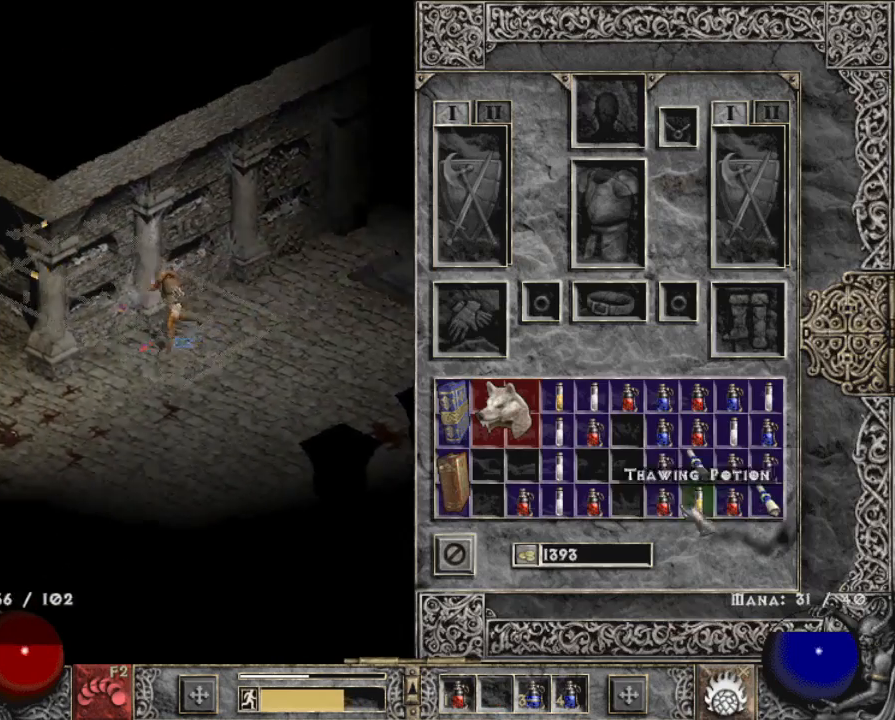
{"keys": ["shift"], "mouse": [], "events": [[200, "shift", "down"], [317, "mouse_left", "down"], [400, "mouse_left", "up"]]}
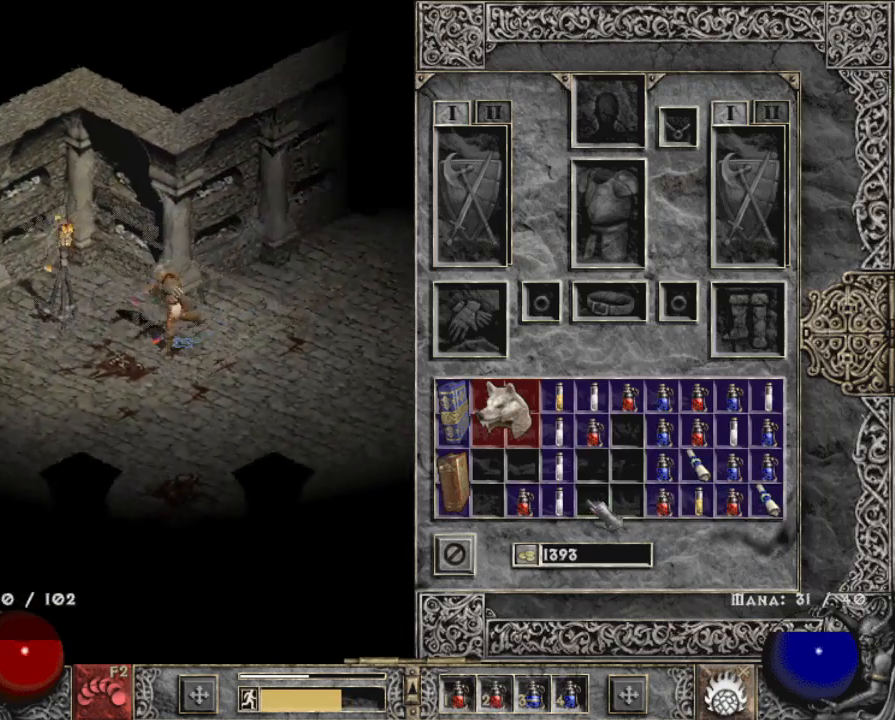
{"keys": [], "mouse": [], "events": [[183, "mouse_left", "down"], [233, "mouse_left", "up"], [283, "b", "down"], [283, "shift", "up"], [367, "b", "up"], [367, "mouse_left", "down"], [467, "mouse_left", "up"]]}
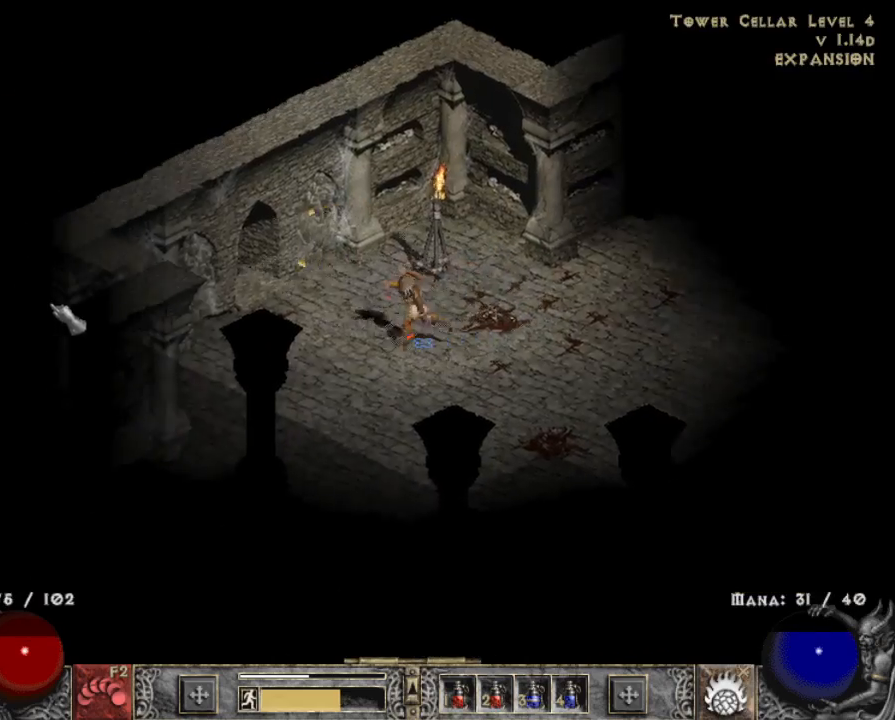
{"keys": [], "mouse": ["left"], "events": [[17, "mouse_left", "down"], [150, "mouse_left", "up"], [233, "mouse_left", "down"], [333, "mouse_left", "up"], [483, "mouse_left", "down"]]}
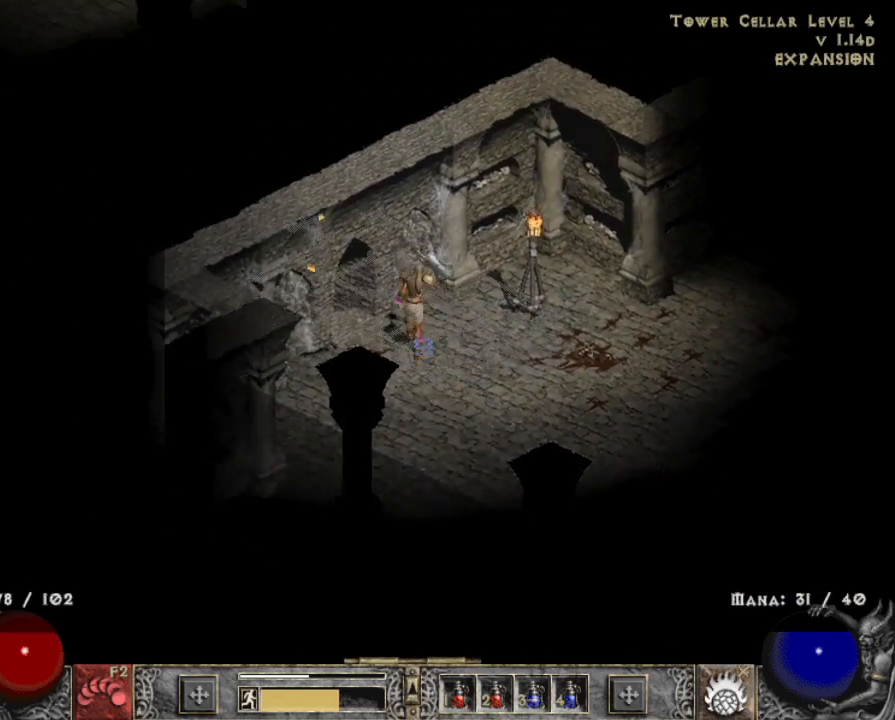
{"keys": [], "mouse": ["left"], "events": [[83, "mouse_left", "up"], [267, "mouse_left", "down"], [400, "mouse_left", "up"], [500, "mouse_left", "down"]]}
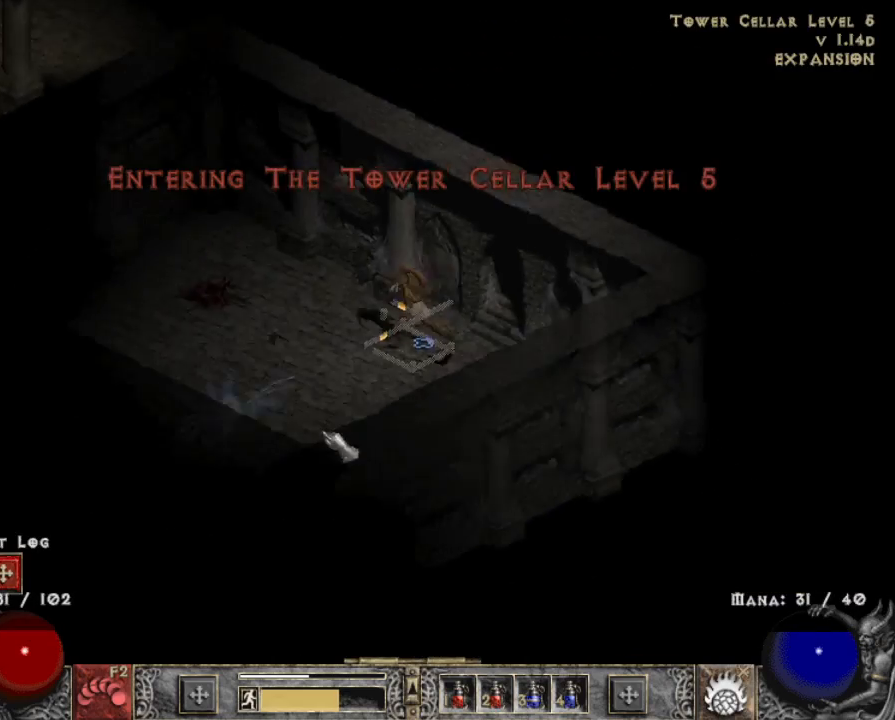
{"keys": [], "mouse": [], "events": [[83, "mouse_left", "up"], [183, "mouse_left", "down"], [317, "mouse_left", "up"], [417, "mouse_left", "down"], [500, "mouse_left", "up"]]}
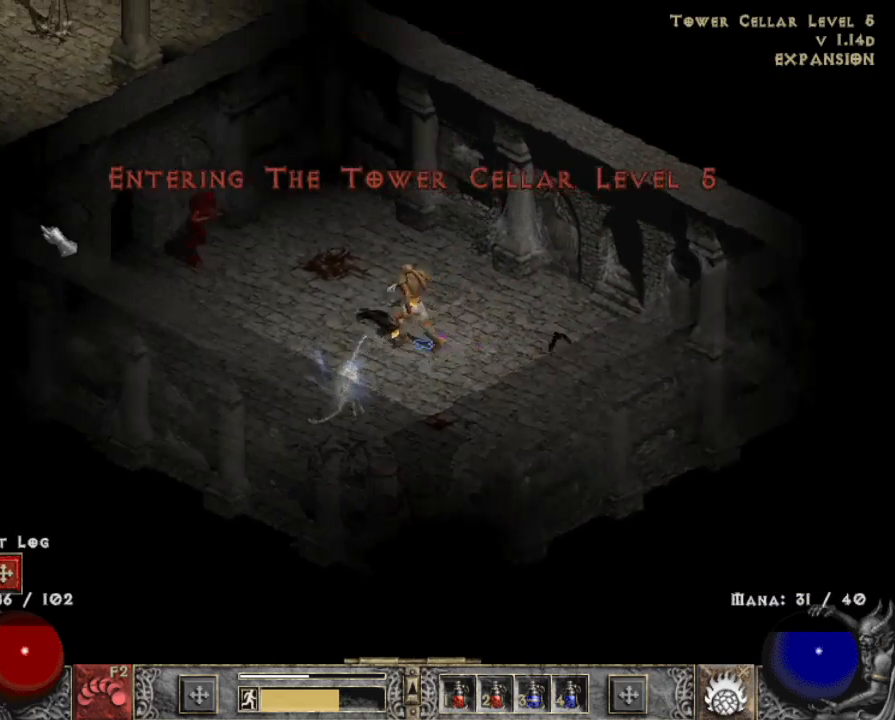
{"keys": [], "mouse": [], "events": [[100, "b", "down"], [200, "b", "up"]]}
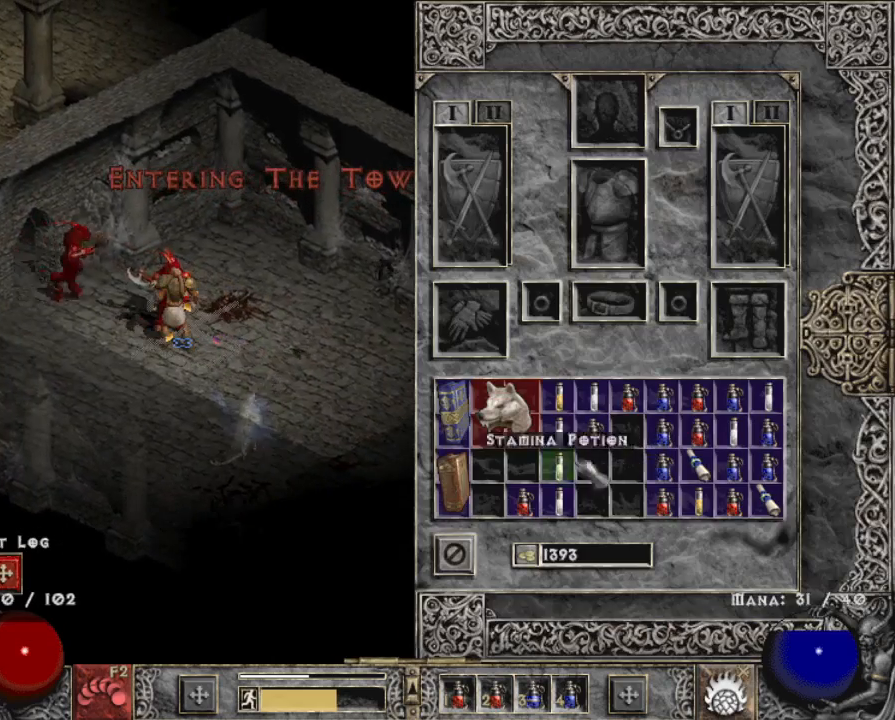
{"keys": [], "mouse": ["left"], "events": [[250, "mouse_right", "down"], [350, "mouse_right", "up"], [450, "mouse_left", "down"]]}
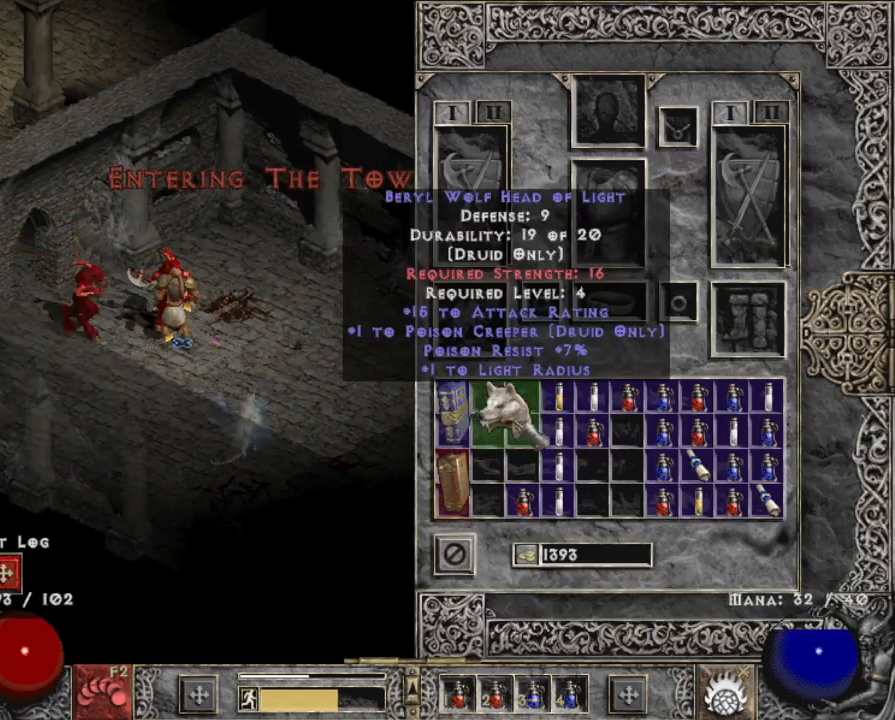
{"keys": [], "mouse": [], "events": [[50, "mouse_left", "up"], [133, "b", "down"], [183, "mouse_left", "down"], [217, "b", "up"], [267, "mouse_left", "up"], [317, "mouse_left", "down"], [417, "mouse_left", "up"]]}
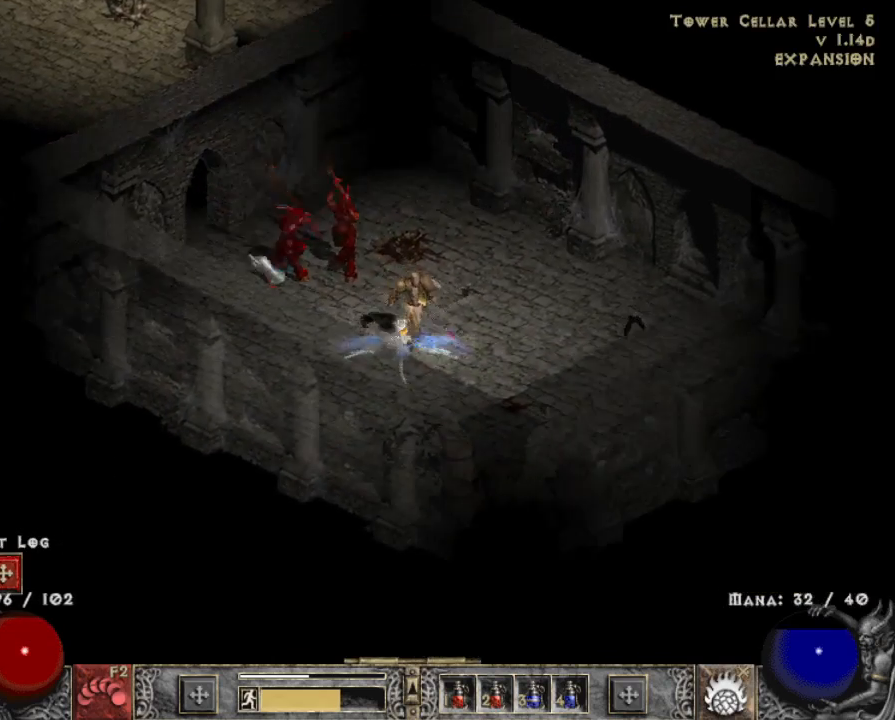
{"keys": ["b"], "mouse": [], "events": [[17, "x", "down"], [50, "mouse_right", "down"], [150, "mouse_right", "up"], [150, "x", "up"], [200, "mouse_right", "down"], [383, "b", "down"], [383, "mouse_right", "up"]]}
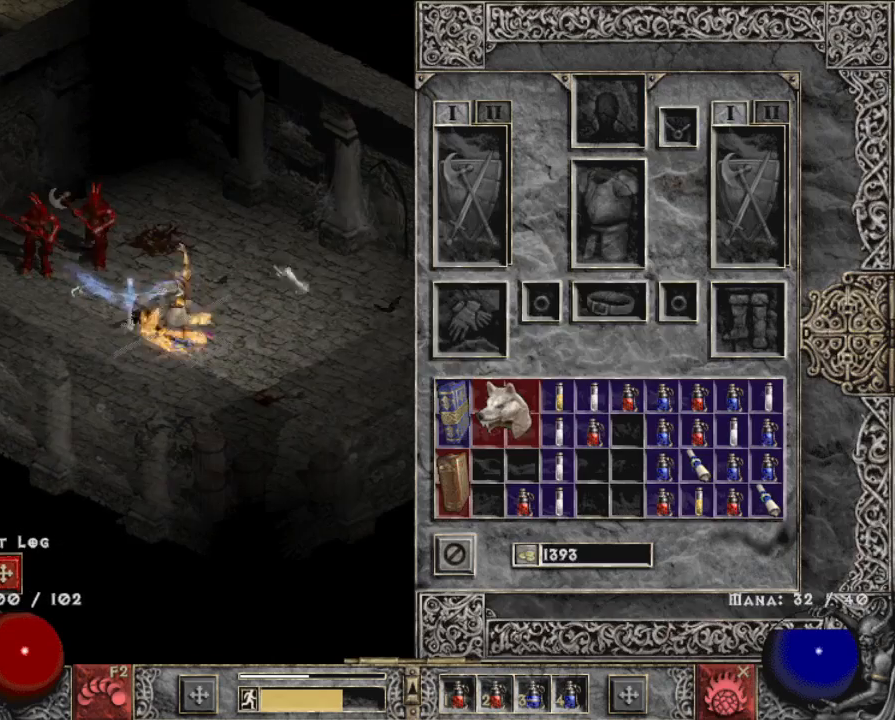
{"keys": [], "mouse": [], "events": [[17, "b", "up"]]}
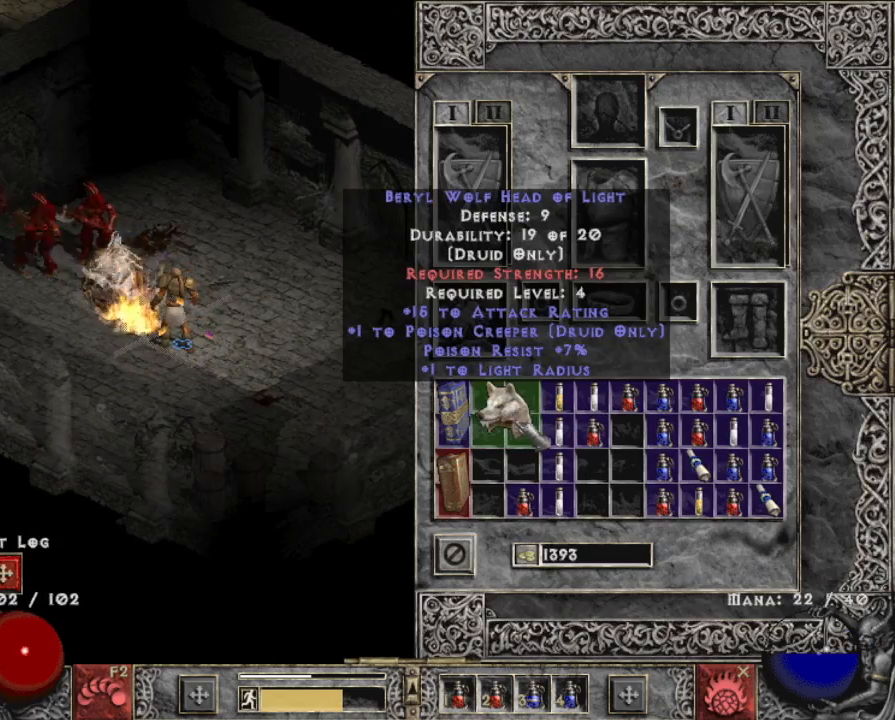
{"keys": [], "mouse": [], "events": [[217, "b", "down"], [267, "mouse_left", "down"], [317, "b", "up"], [417, "mouse_left", "up"]]}
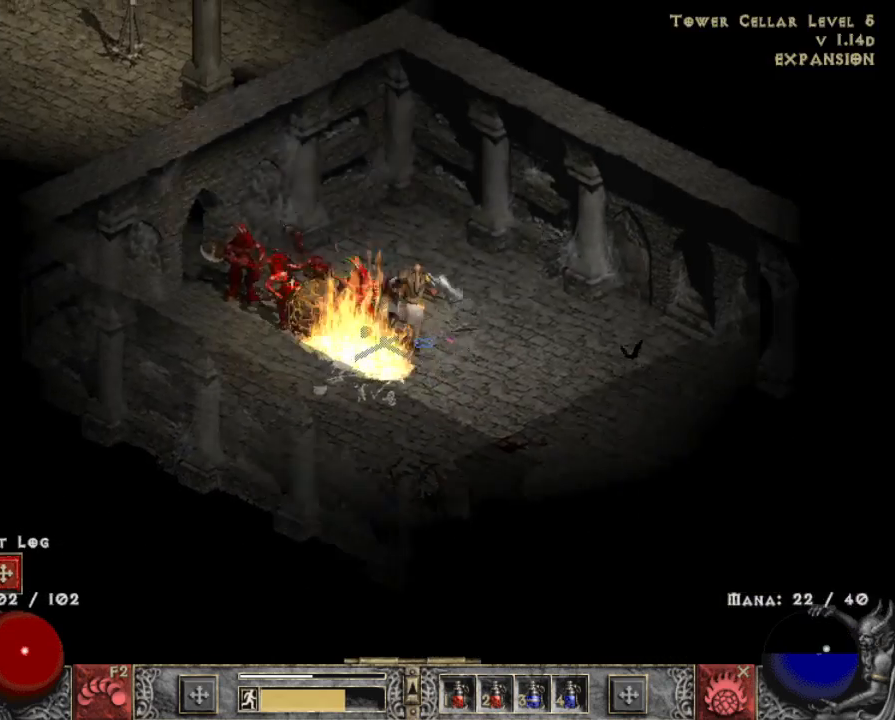
{"keys": [], "mouse": ["left"], "events": [[17, "mouse_left", "down"], [150, "mouse_left", "up"], [250, "mouse_left", "down"], [383, "mouse_left", "up"], [483, "mouse_left", "down"]]}
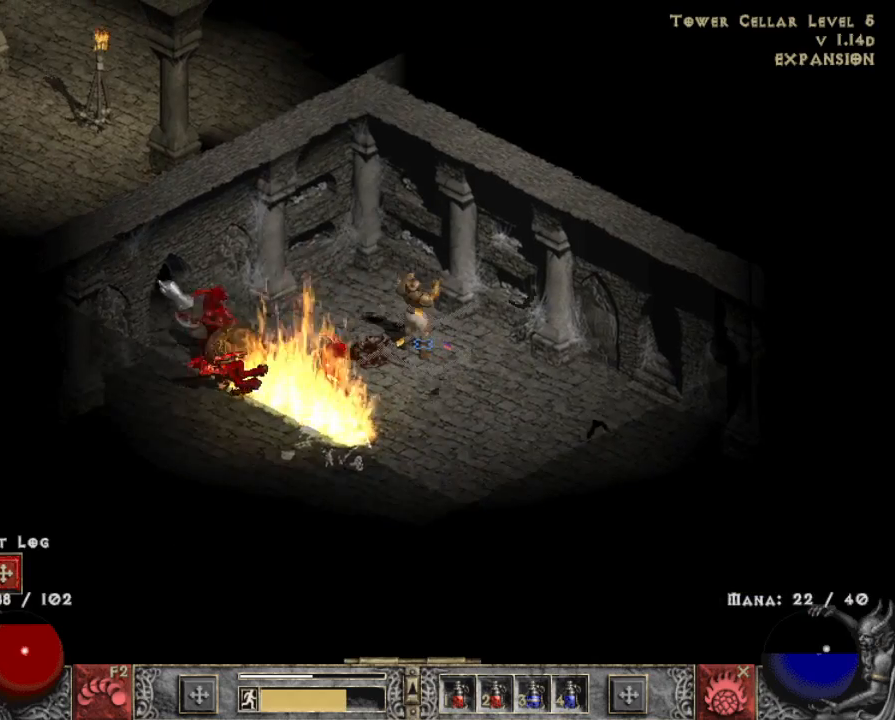
{"keys": [], "mouse": ["left"], "events": [[117, "mouse_left", "up"], [217, "mouse_left", "down"], [367, "mouse_left", "up"], [450, "mouse_left", "down"]]}
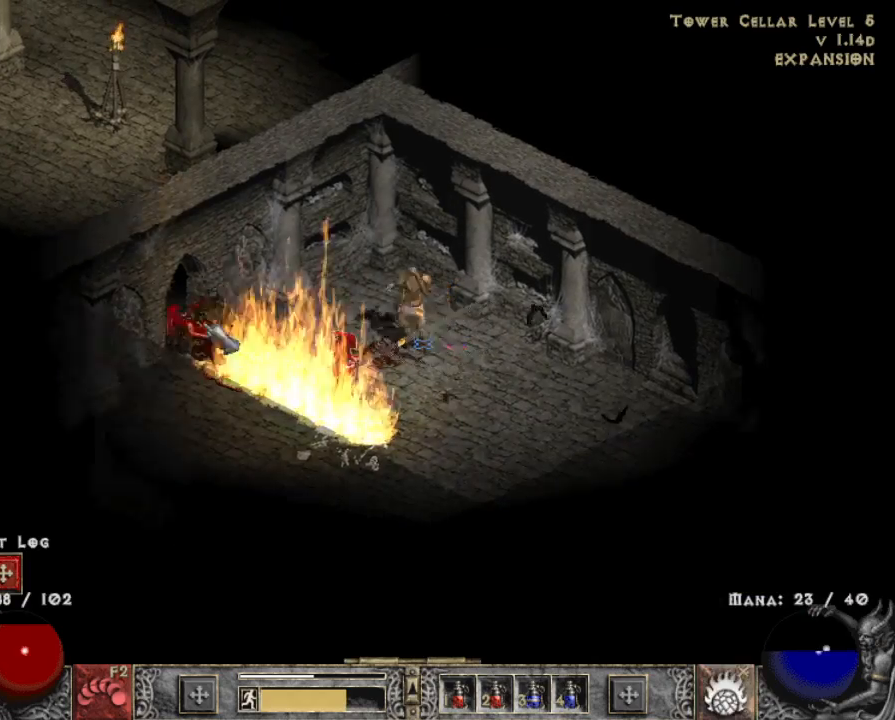
{"keys": [], "mouse": ["left"], "events": [[83, "mouse_left", "up"], [233, "mouse_left", "down"], [333, "mouse_left", "up"], [467, "mouse_left", "down"]]}
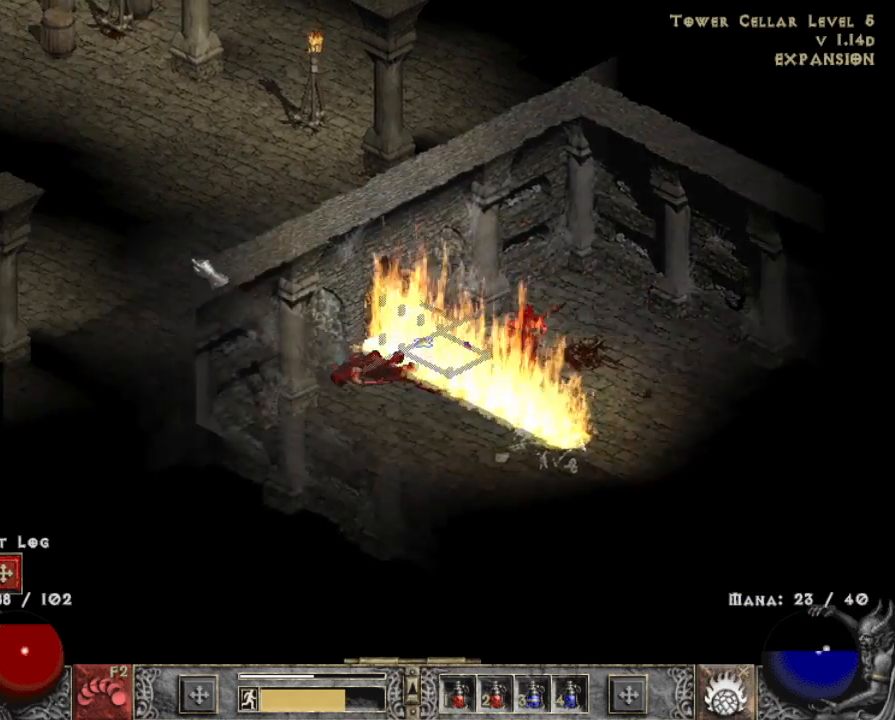
{"keys": [], "mouse": ["left"], "events": [[117, "mouse_left", "up"], [233, "mouse_left", "down"], [383, "mouse_left", "up"], [483, "mouse_left", "down"]]}
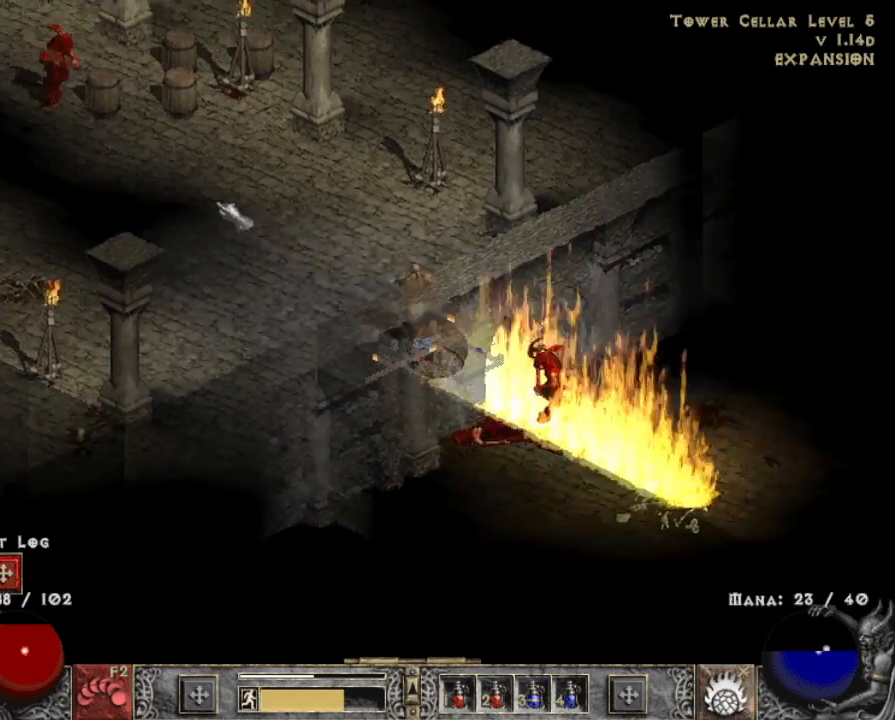
{"keys": [], "mouse": [], "events": [[117, "mouse_left", "up"], [350, "mouse_left", "down"], [450, "mouse_left", "up"]]}
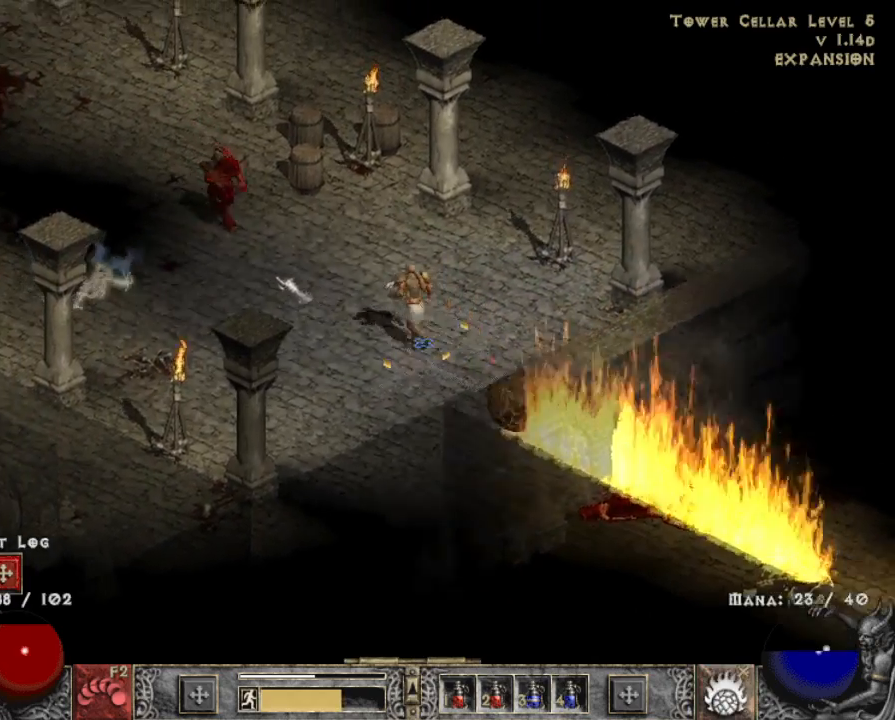
{"keys": [], "mouse": ["left"], "events": [[83, "mouse_left", "down"], [283, "mouse_left", "up"], [417, "mouse_left", "down"]]}
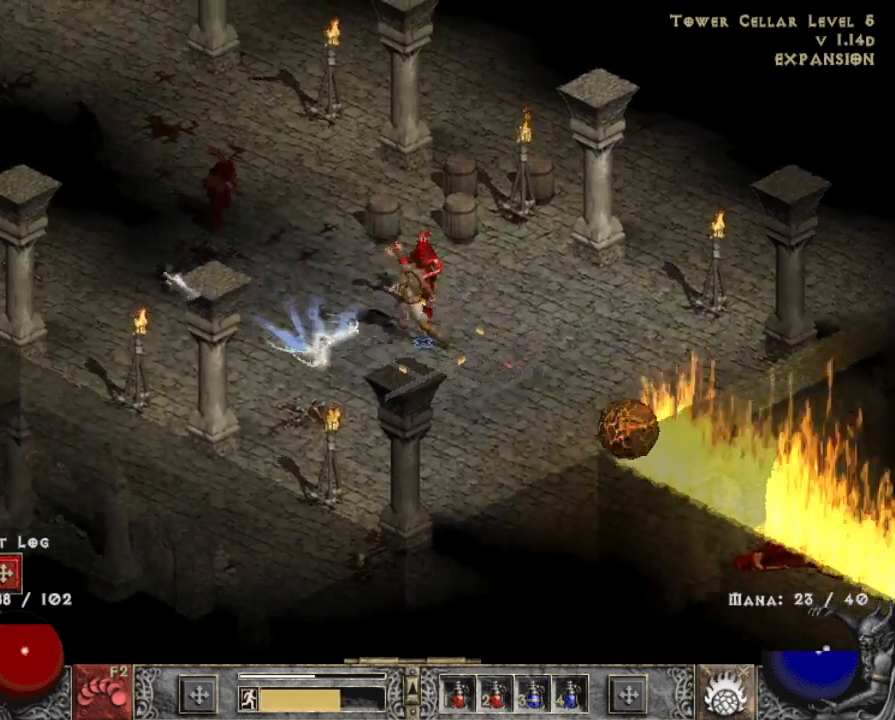
{"keys": [], "mouse": ["left"], "events": [[50, "mouse_left", "up"], [150, "mouse_left", "down"], [300, "mouse_left", "up"], [383, "mouse_left", "down"]]}
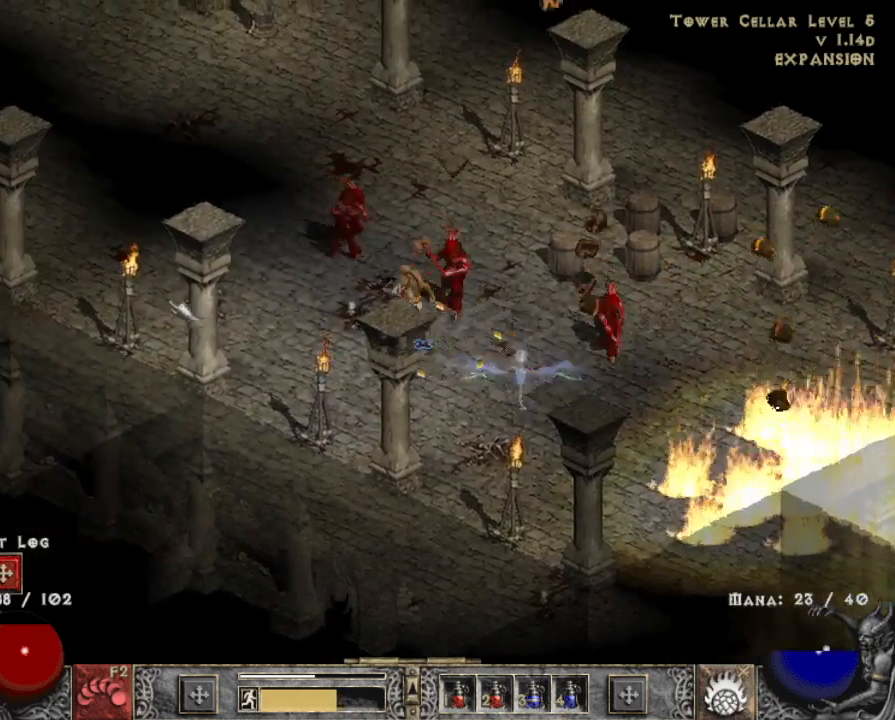
{"keys": [], "mouse": ["left"], "events": [[33, "mouse_left", "up"], [117, "mouse_left", "down"], [250, "mouse_left", "up"], [400, "mouse_left", "down"]]}
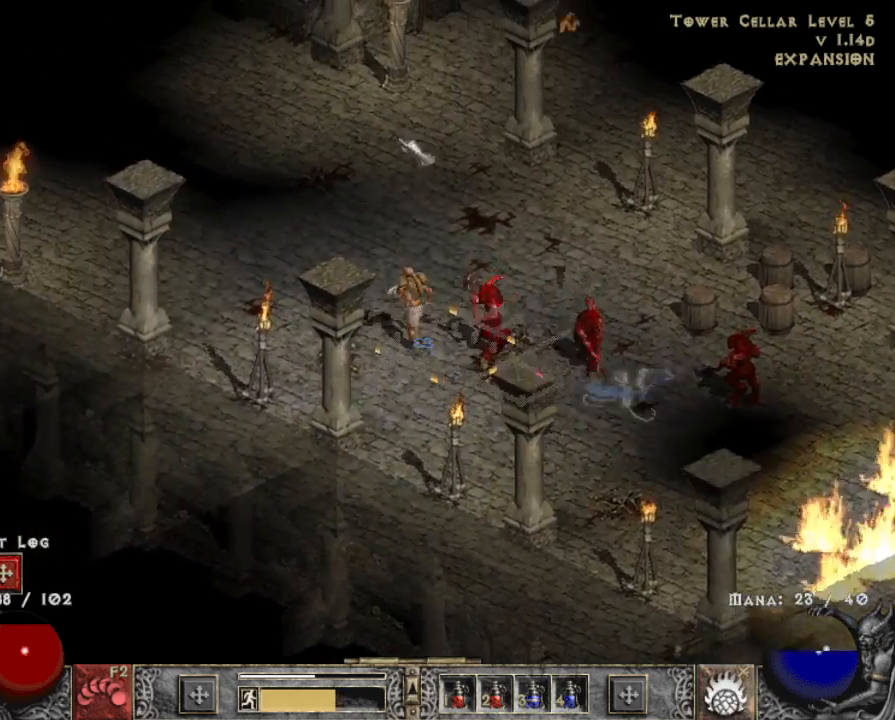
{"keys": [], "mouse": [], "events": [[50, "mouse_left", "up"], [150, "mouse_left", "down"], [283, "mouse_left", "up"], [367, "mouse_left", "down"], [500, "mouse_left", "up"]]}
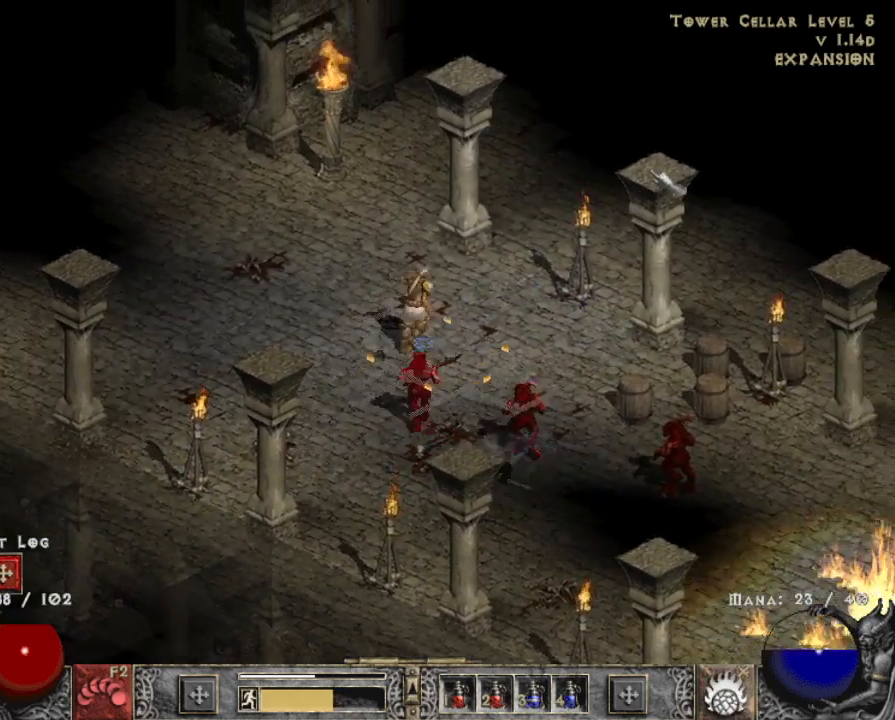
{"keys": [], "mouse": ["left"], "events": [[100, "mouse_left", "down"], [283, "mouse_left", "up"], [383, "mouse_left", "down"]]}
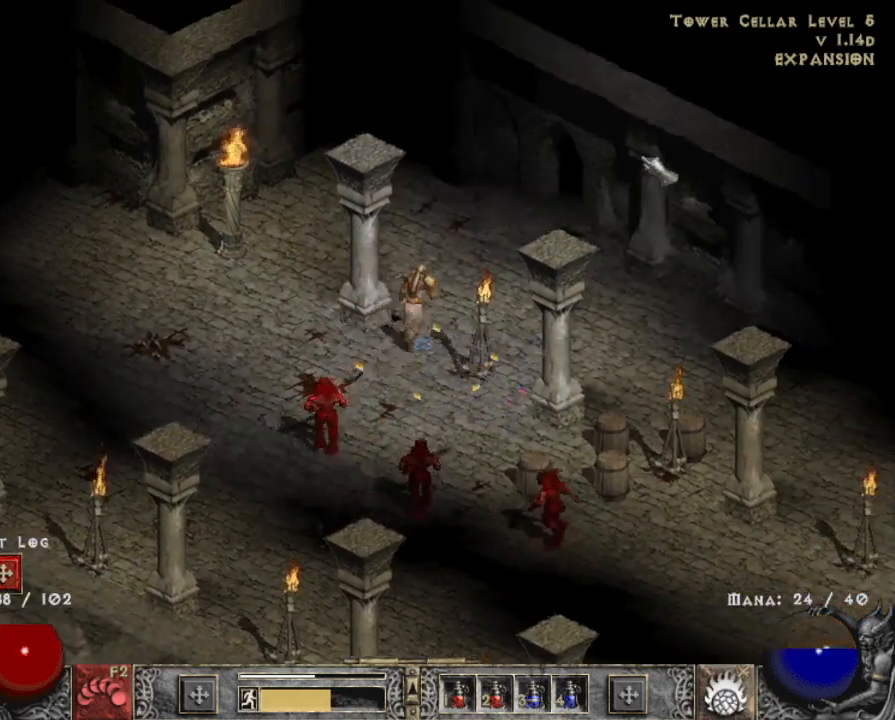
{"keys": ["q"], "mouse": [], "events": [[17, "mouse_left", "up"], [117, "mouse_left", "down"], [267, "mouse_left", "up"], [350, "q", "down"], [400, "q", "up"], [500, "q", "down"]]}
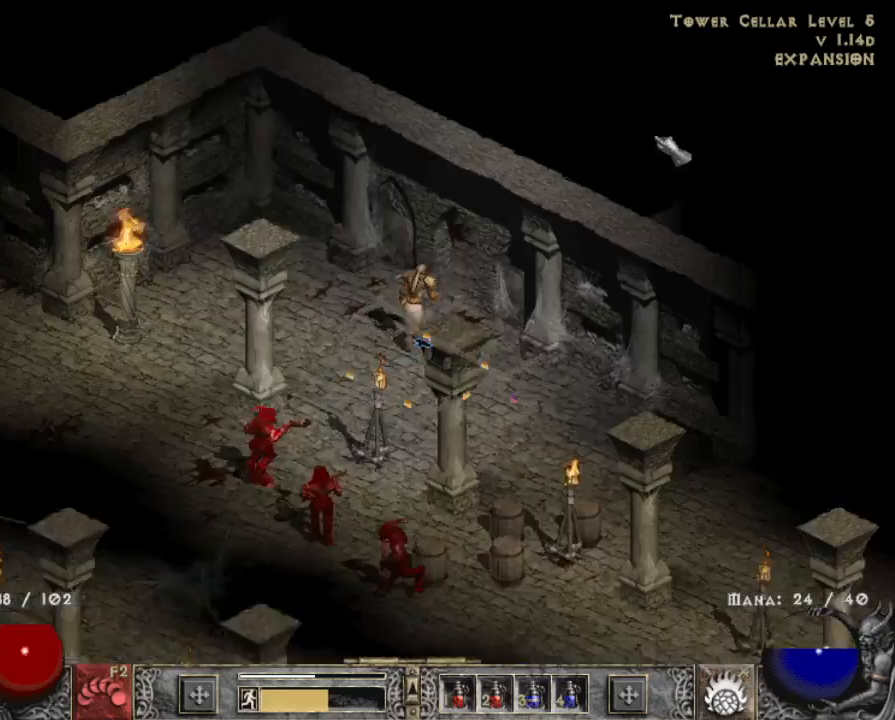
{"keys": [], "mouse": [], "events": [[33, "mouse_left", "down"], [100, "q", "up"], [183, "mouse_left", "up"], [317, "mouse_left", "down"], [467, "mouse_left", "up"]]}
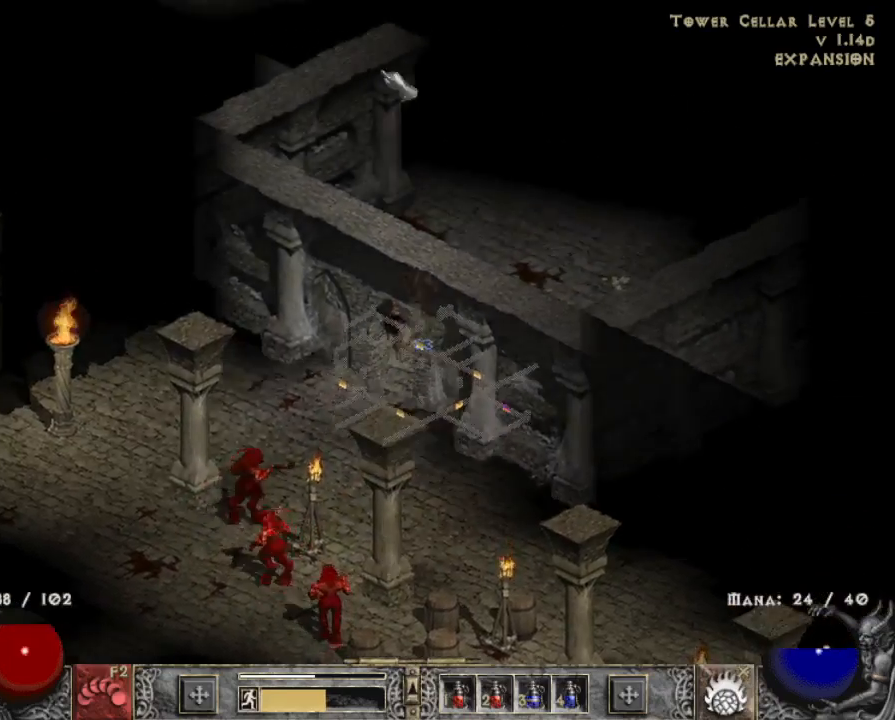
{"keys": [], "mouse": [], "events": [[50, "mouse_left", "down"], [200, "mouse_left", "up"], [283, "mouse_left", "down"], [433, "mouse_left", "up"]]}
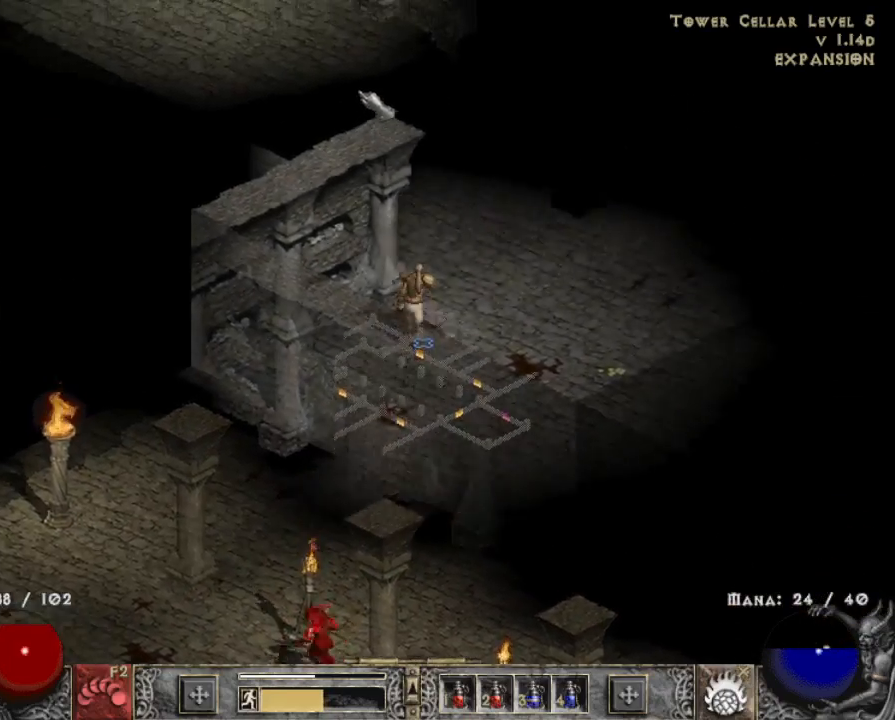
{"keys": [], "mouse": ["left"], "events": [[67, "mouse_left", "down"], [167, "mouse_left", "up"], [267, "mouse_left", "down"], [400, "mouse_left", "up"], [483, "mouse_left", "down"]]}
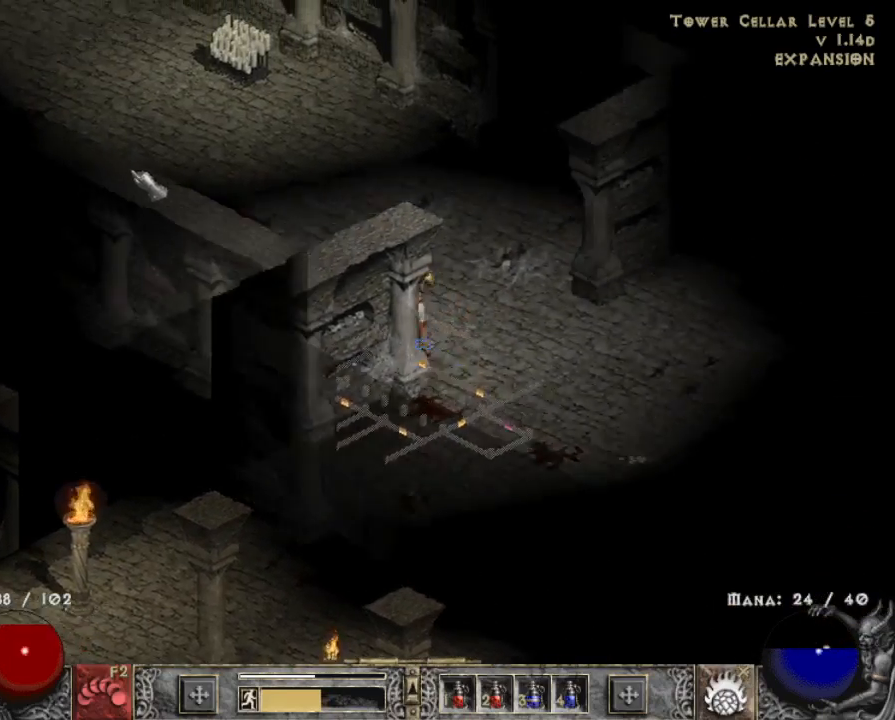
{"keys": [], "mouse": ["left"], "events": [[133, "mouse_left", "up"], [217, "mouse_left", "down"]]}
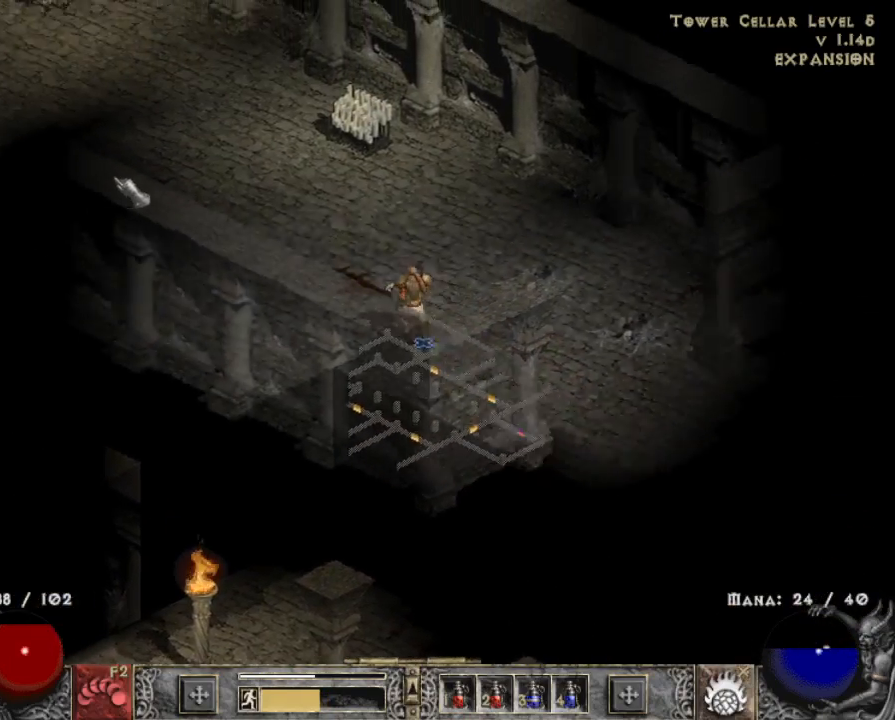
{"keys": [], "mouse": ["left"], "events": []}